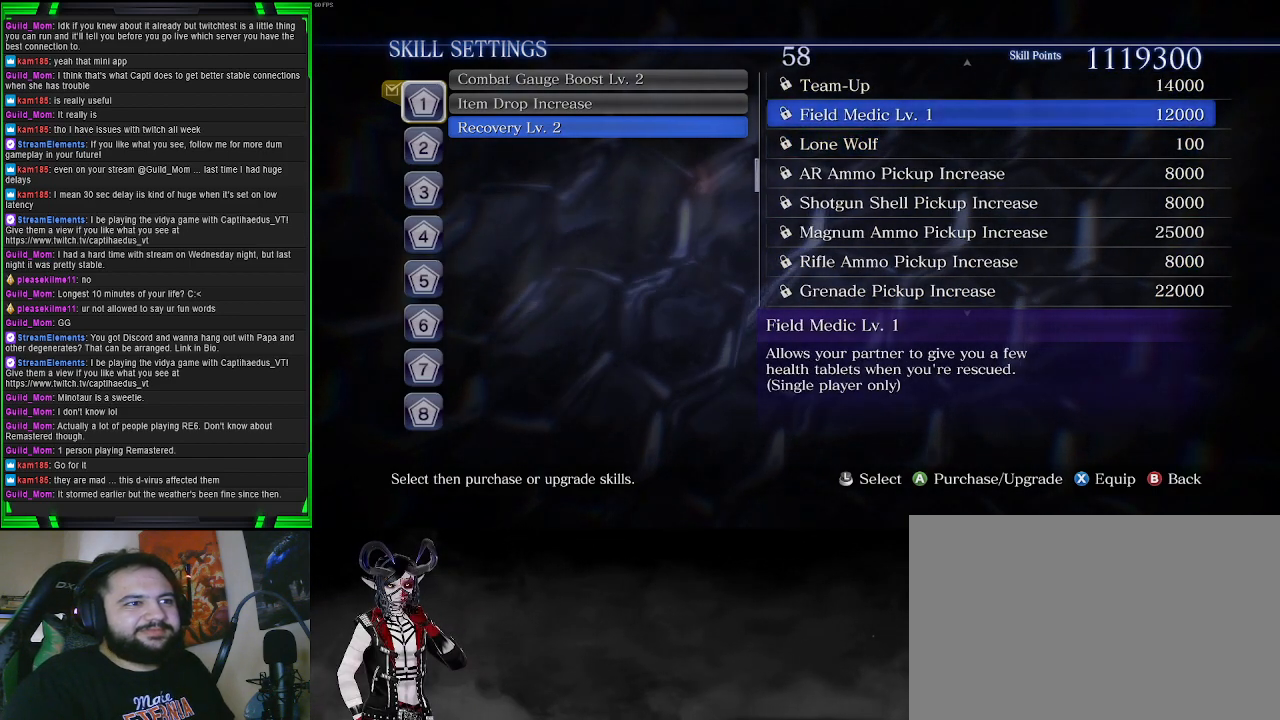
Gameplay with a controller (PlayStation layout); each line is a JSON object with the inputs held at the frame after it. "events" lists button and stick changes between this image and that frame as [ms after this image, input, new state], when the widget could be followed in between. Not read: L3.
{"buttons": [], "left_stick": "center", "right_stick": "center", "events": [[117, "DPAD_UP", "down"], [200, "DPAD_UP", "up"]]}
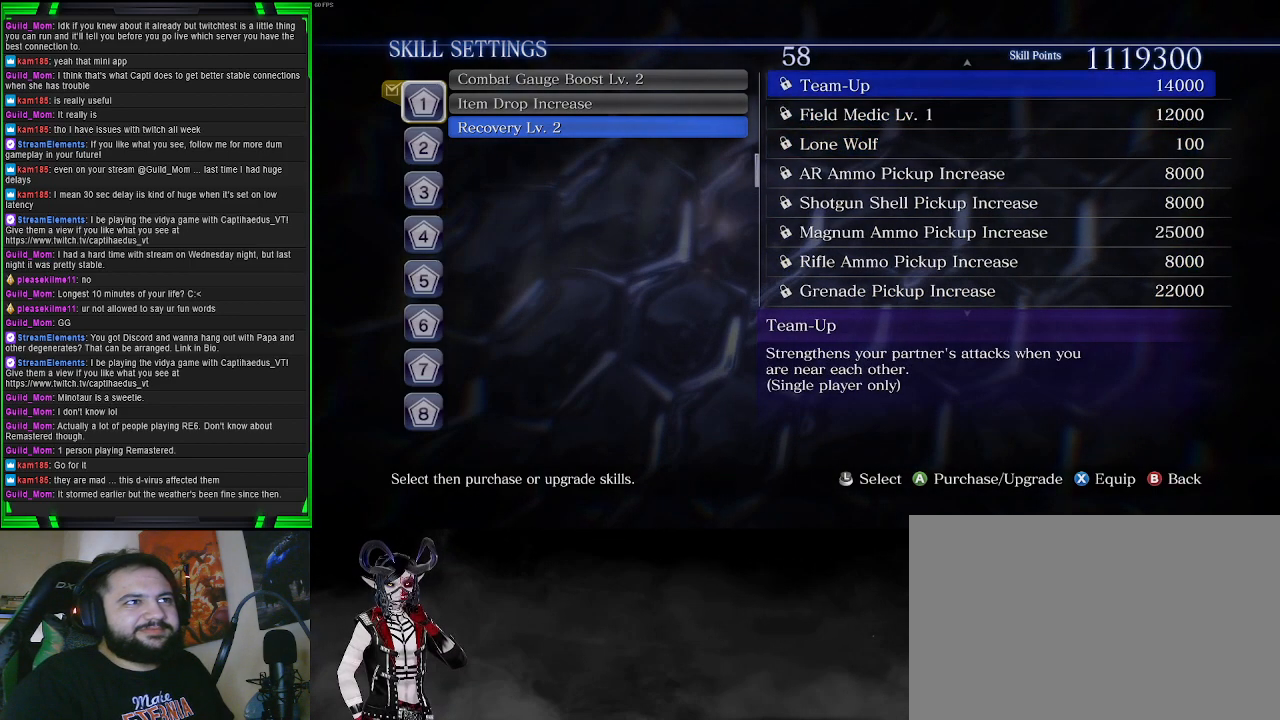
{"buttons": [], "left_stick": "center", "right_stick": "center", "events": []}
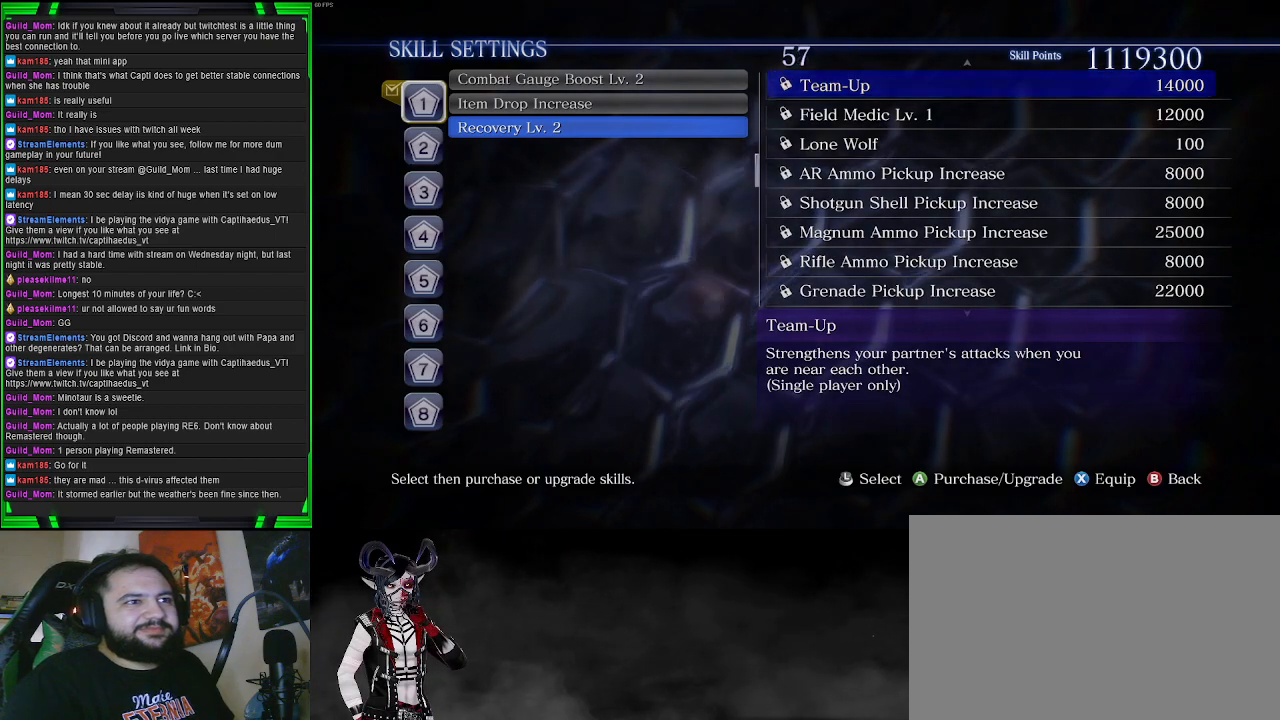
{"buttons": [], "left_stick": "center", "right_stick": "center", "events": []}
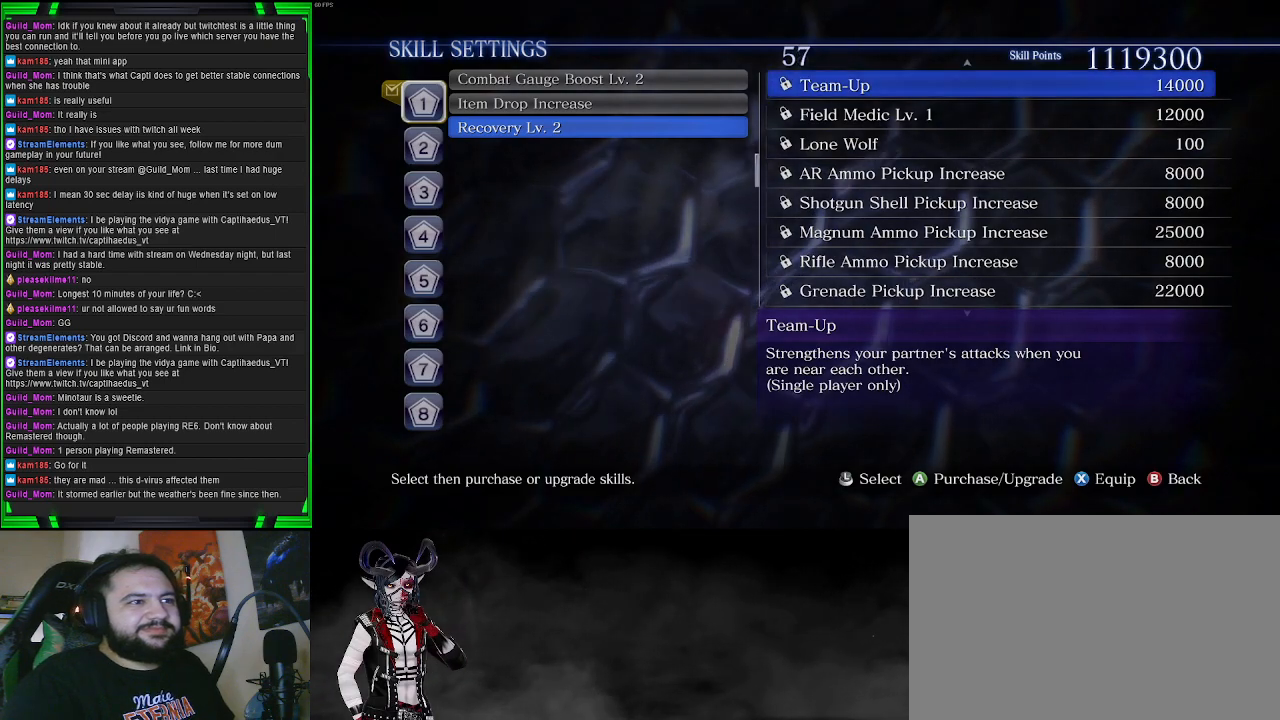
{"buttons": [], "left_stick": "center", "right_stick": "center", "events": [[117, "DPAD_UP", "down"], [233, "DPAD_UP", "up"]]}
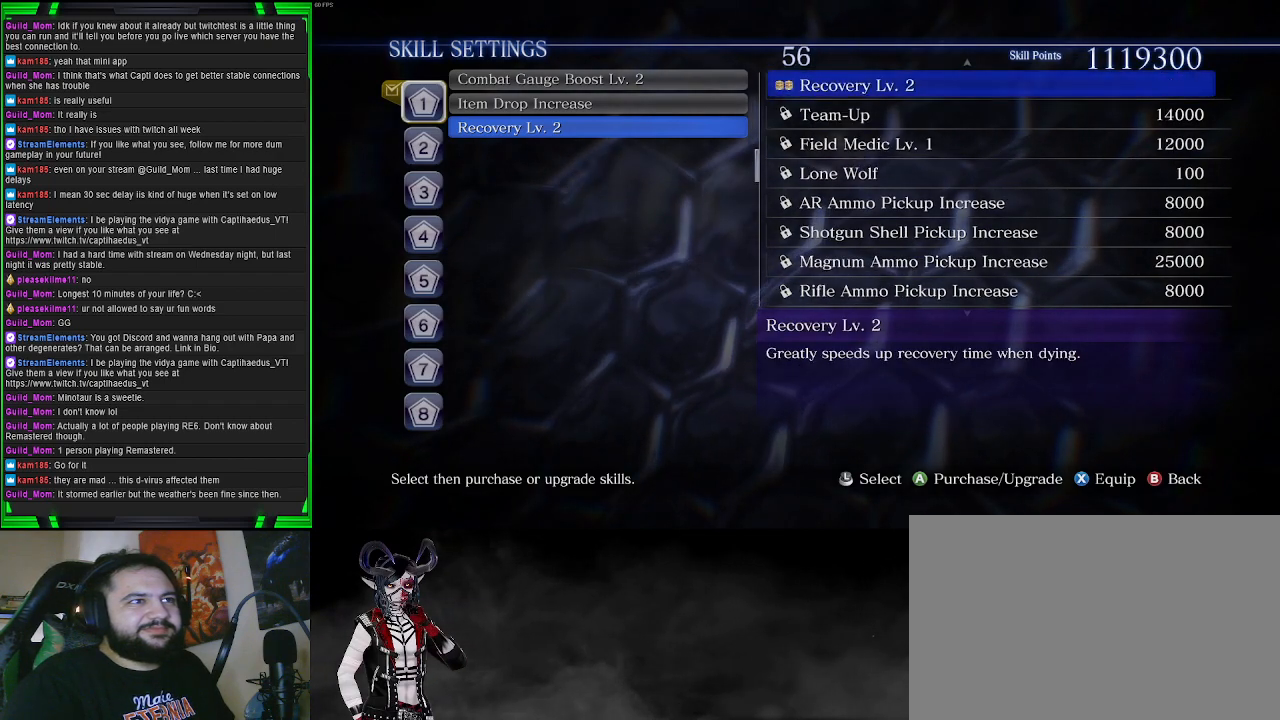
{"buttons": ["DPAD_UP"], "left_stick": "center", "right_stick": "center", "events": [[450, "DPAD_UP", "down"]]}
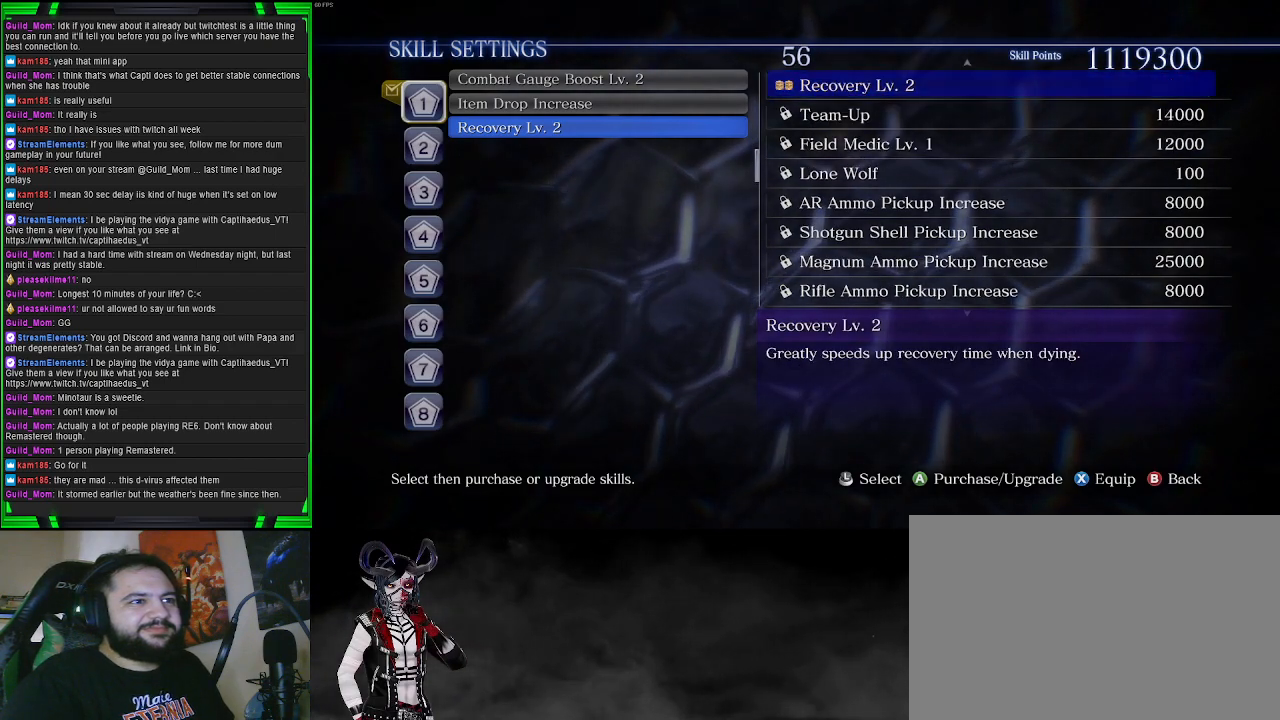
{"buttons": [], "left_stick": "center", "right_stick": "center", "events": [[67, "DPAD_UP", "up"]]}
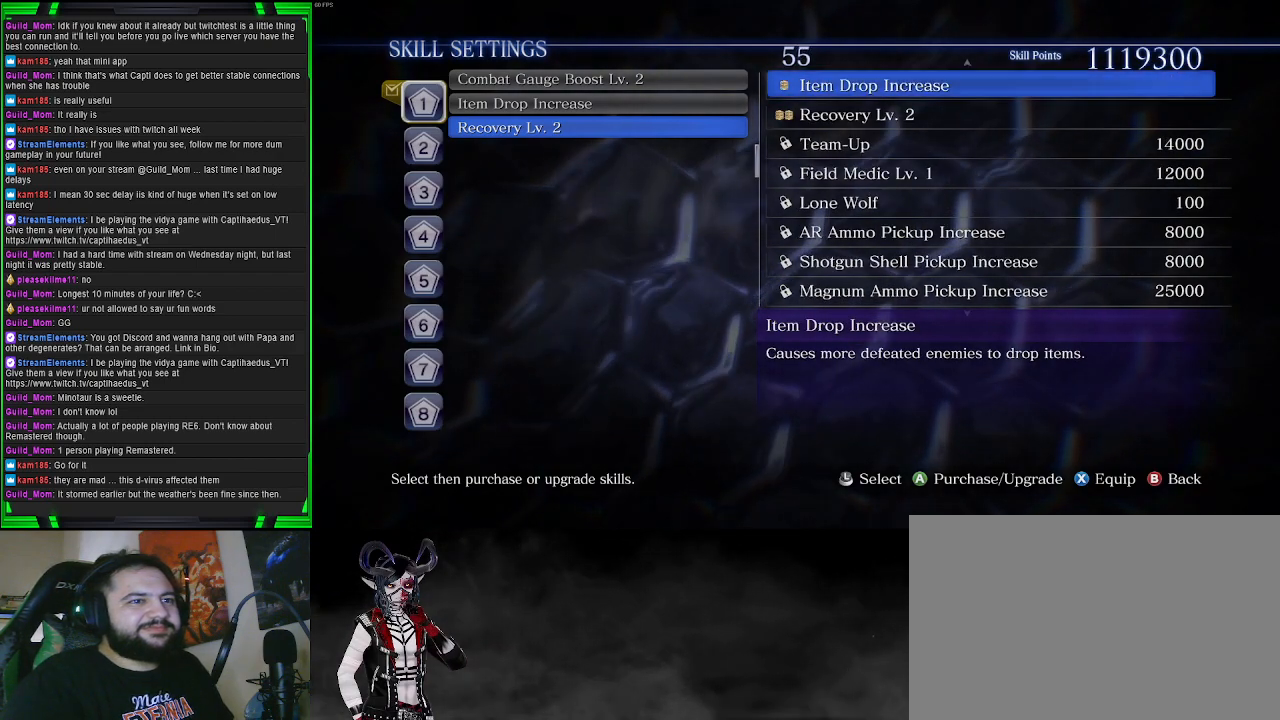
{"buttons": [], "left_stick": "center", "right_stick": "center", "events": [[33, "DPAD_UP", "down"], [133, "DPAD_UP", "up"]]}
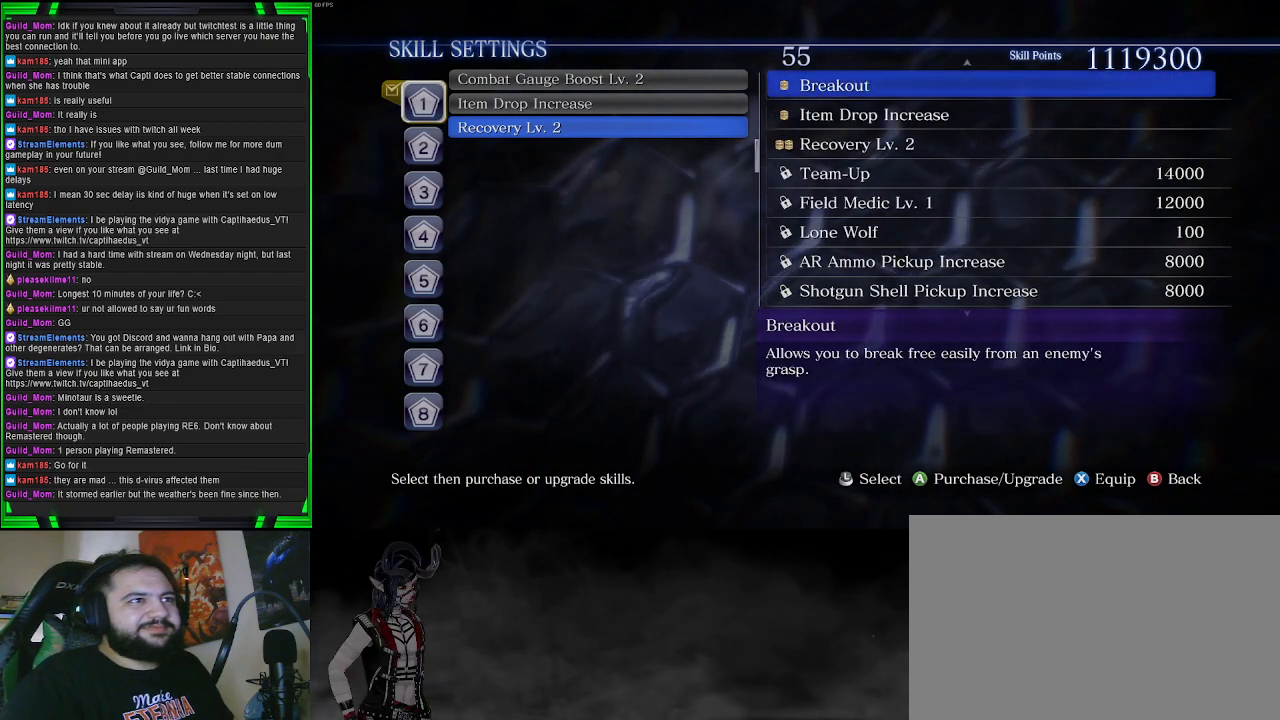
{"buttons": [], "left_stick": "center", "right_stick": "center", "events": [[367, "DPAD_UP", "down"], [467, "DPAD_UP", "up"]]}
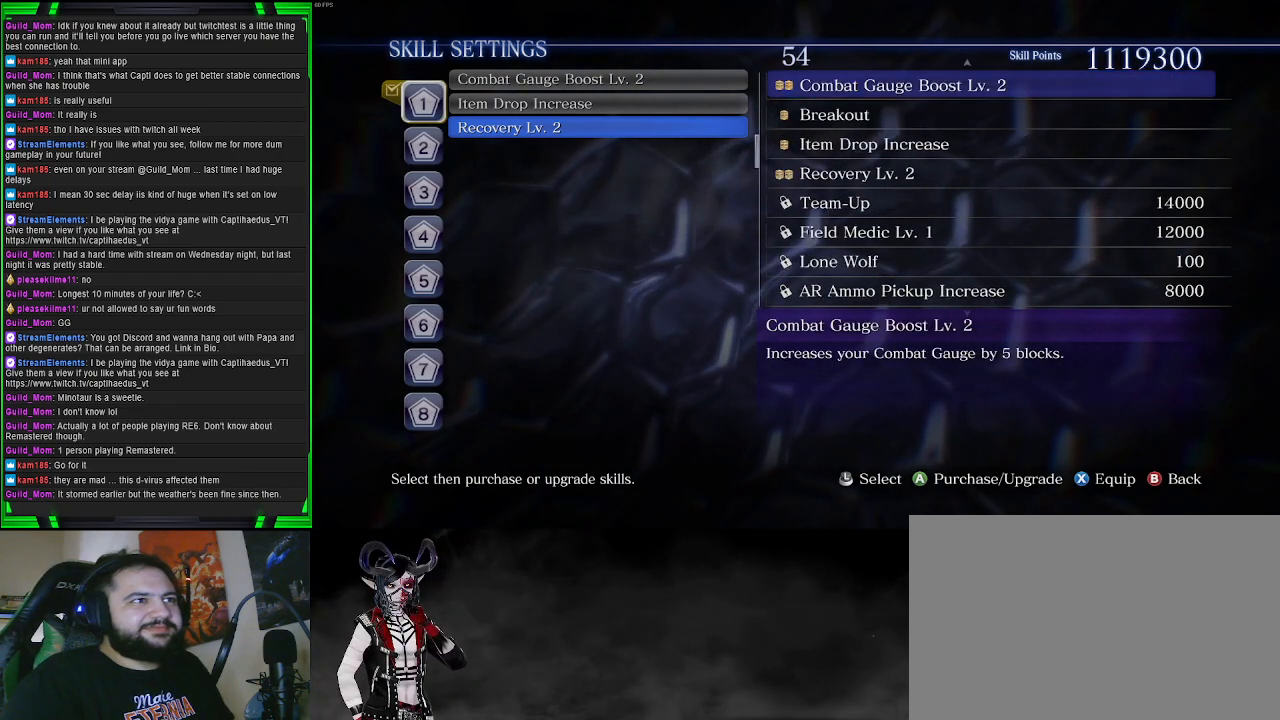
{"buttons": [], "left_stick": "center", "right_stick": "center", "events": [[350, "DPAD_DOWN", "down"], [450, "DPAD_DOWN", "up"]]}
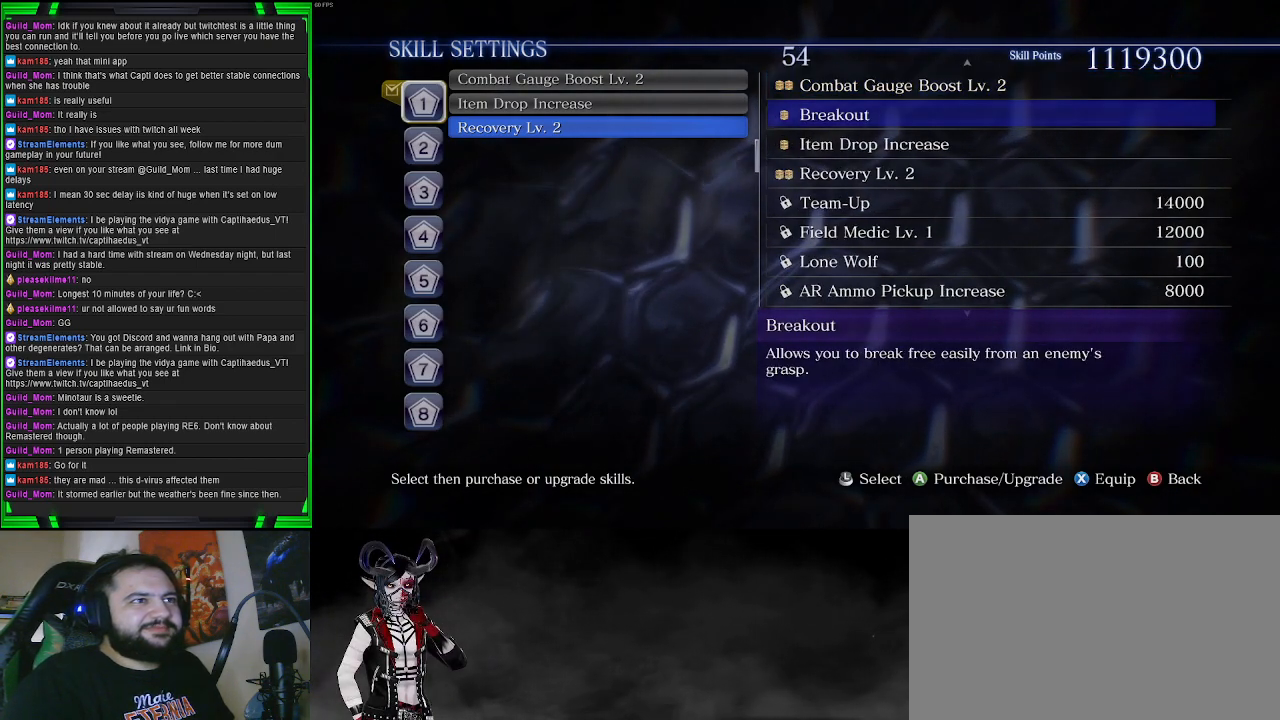
{"buttons": [], "left_stick": "center", "right_stick": "center", "events": []}
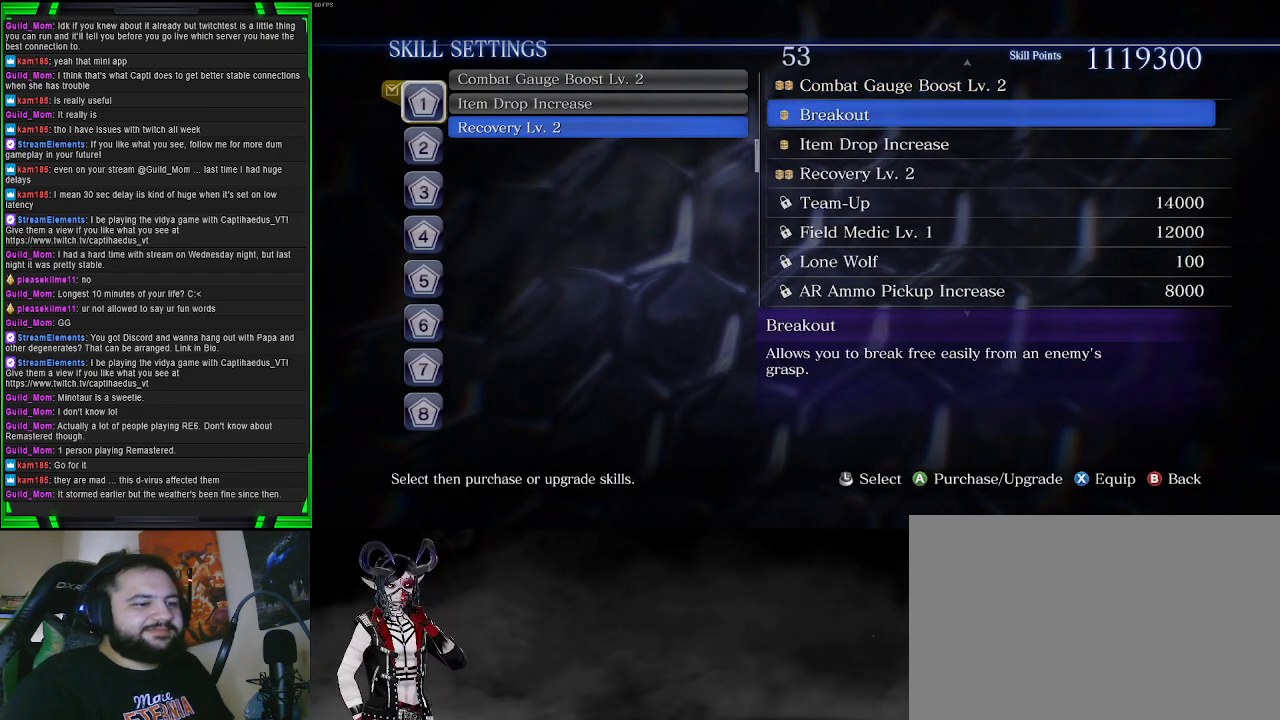
{"buttons": [], "left_stick": "center", "right_stick": "center", "events": []}
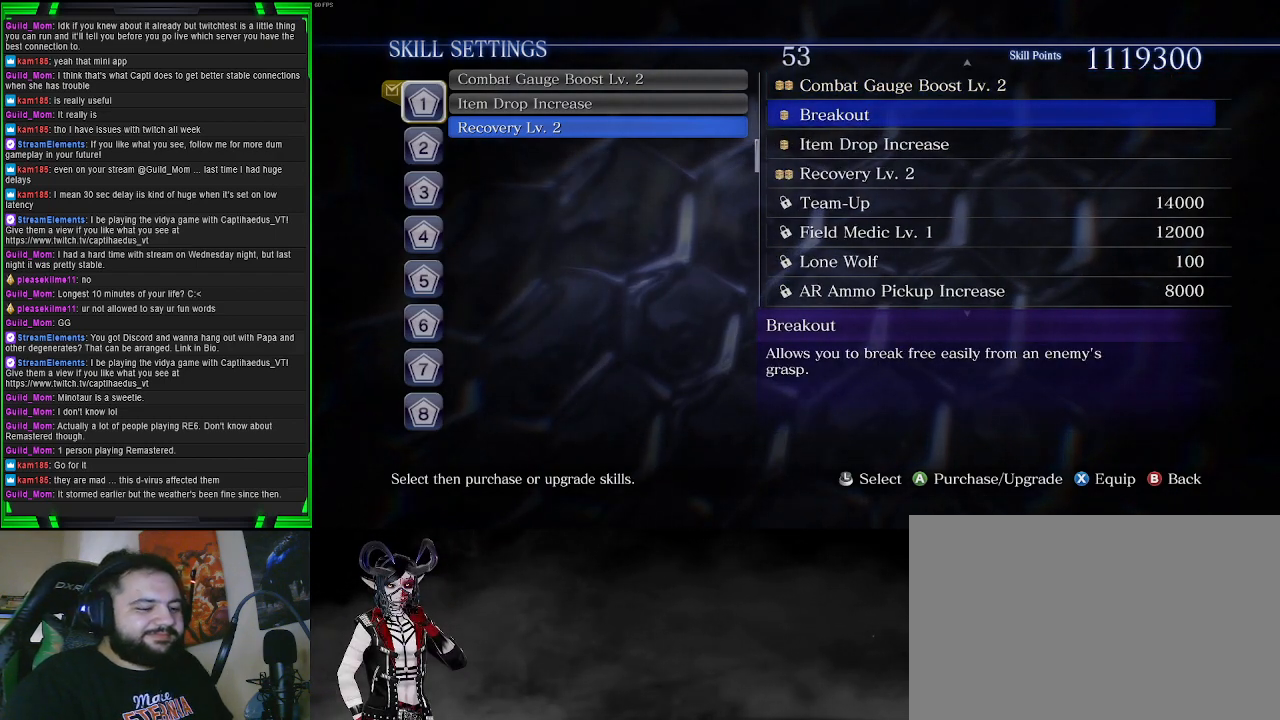
{"buttons": [], "left_stick": "center", "right_stick": "center", "events": []}
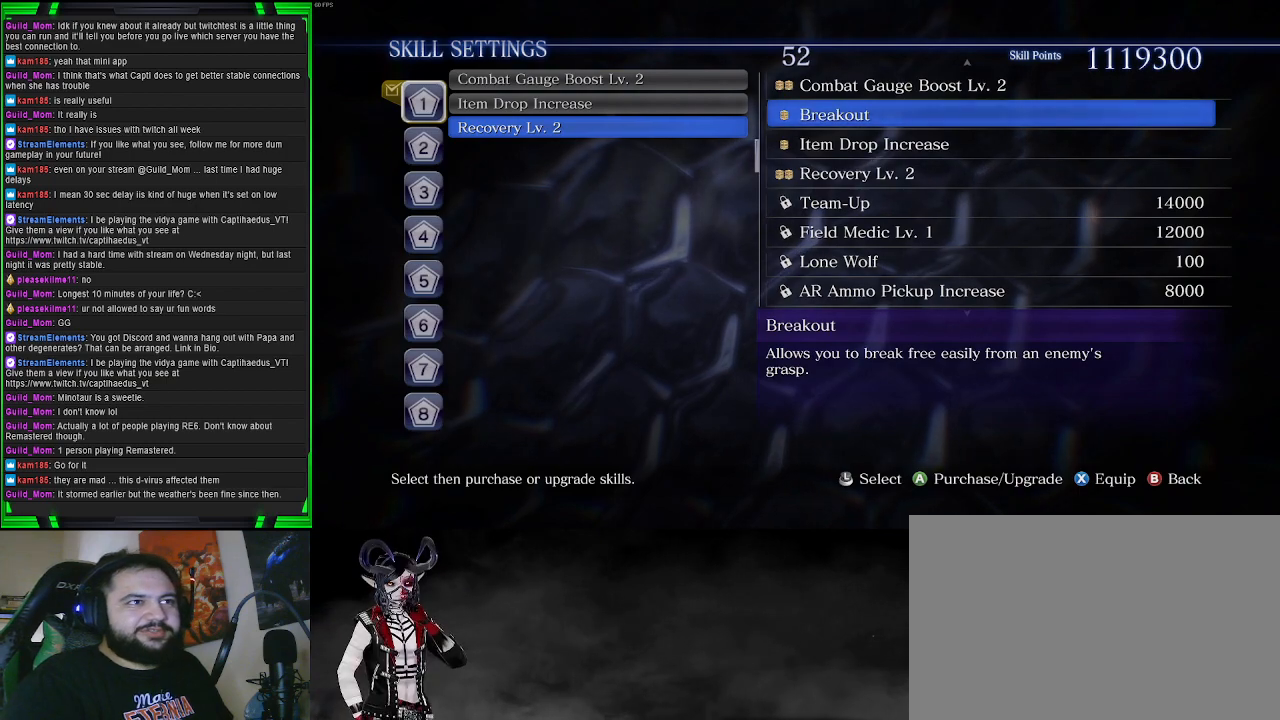
{"buttons": [], "left_stick": "center", "right_stick": "center", "events": [[67, "DPAD_UP", "down"], [217, "DPAD_UP", "up"], [383, "DPAD_UP", "down"], [467, "DPAD_UP", "up"]]}
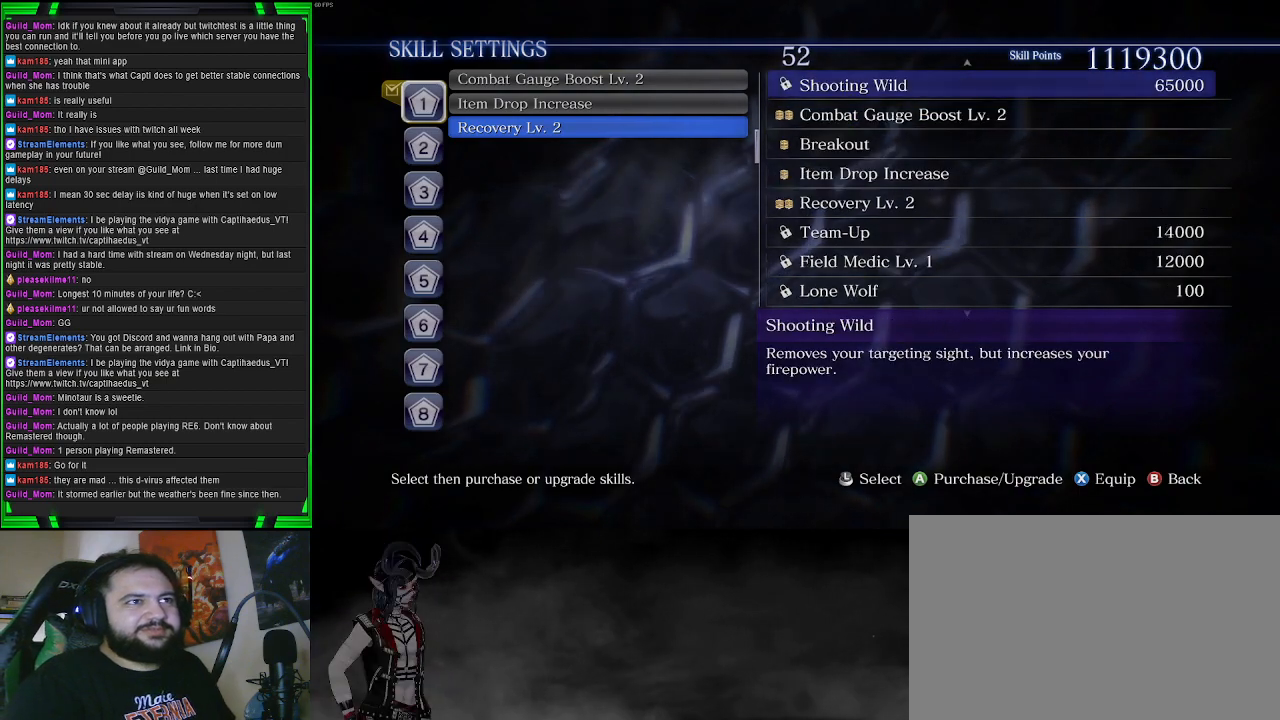
{"buttons": [], "left_stick": "center", "right_stick": "center", "events": [[100, "DPAD_UP", "down"], [217, "DPAD_UP", "up"]]}
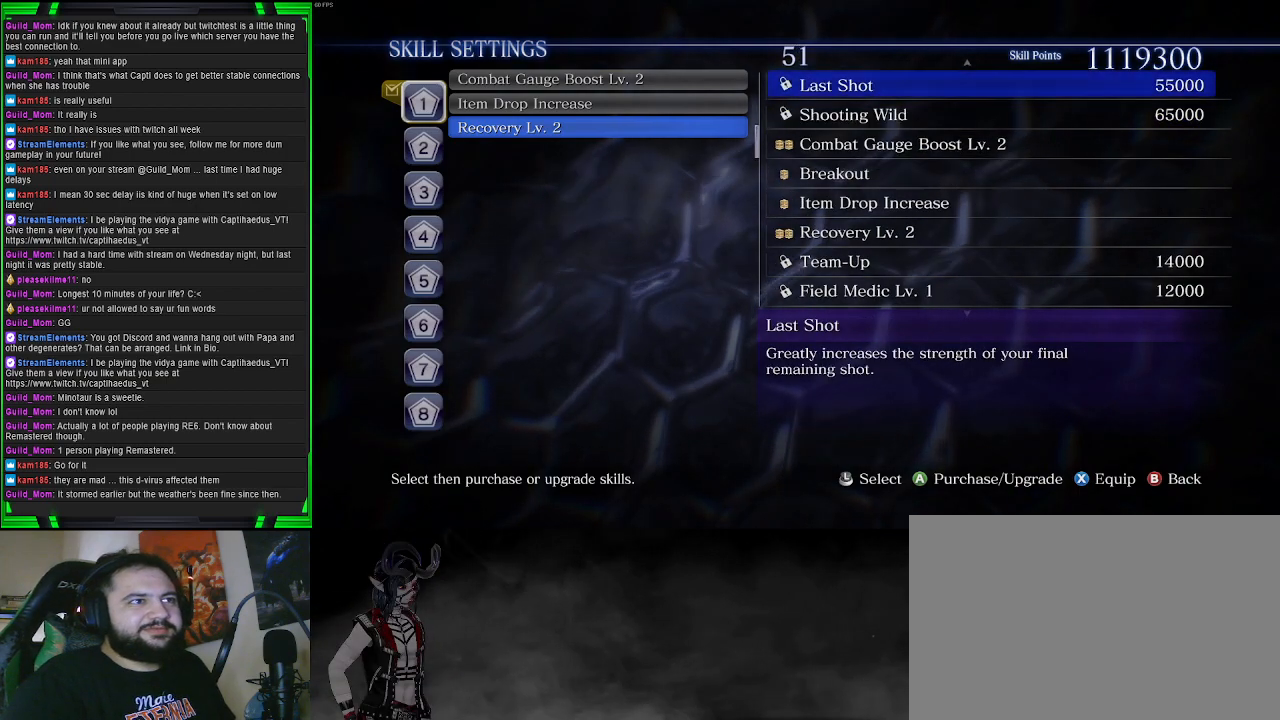
{"buttons": [], "left_stick": "center", "right_stick": "center", "events": [[17, "DPAD_DOWN", "down"], [117, "DPAD_DOWN", "up"]]}
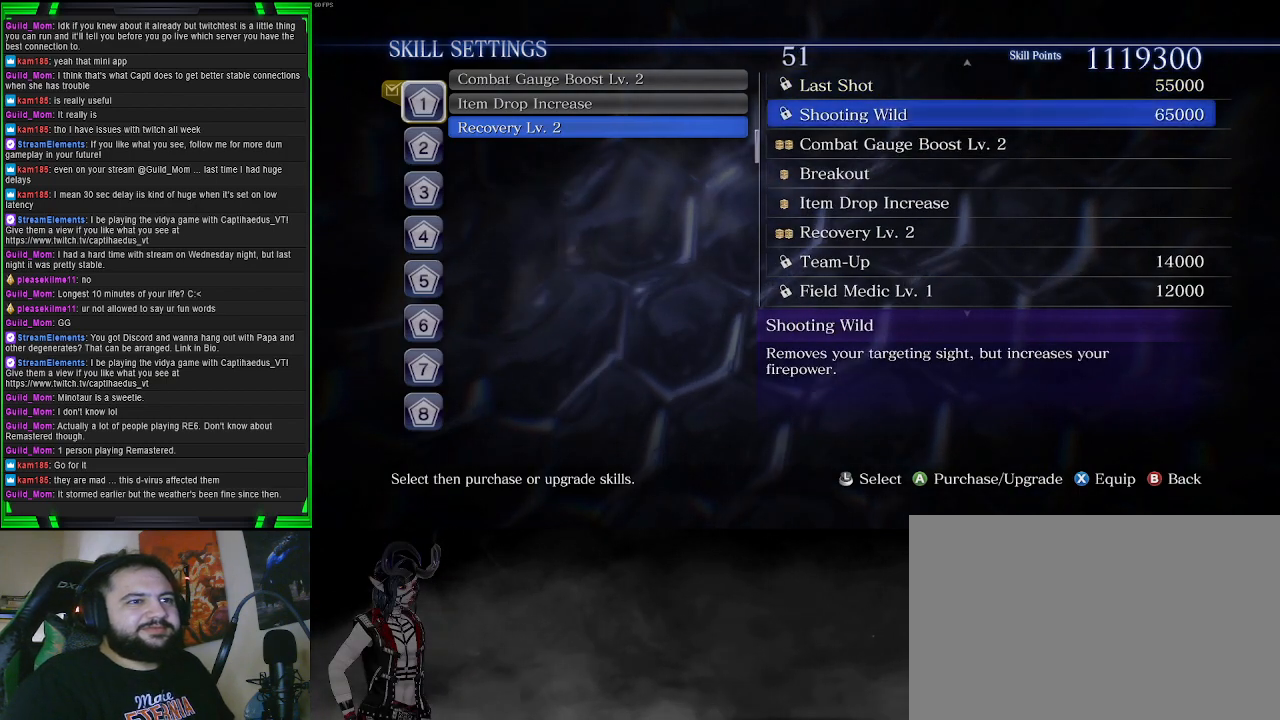
{"buttons": [], "left_stick": "center", "right_stick": "center", "events": []}
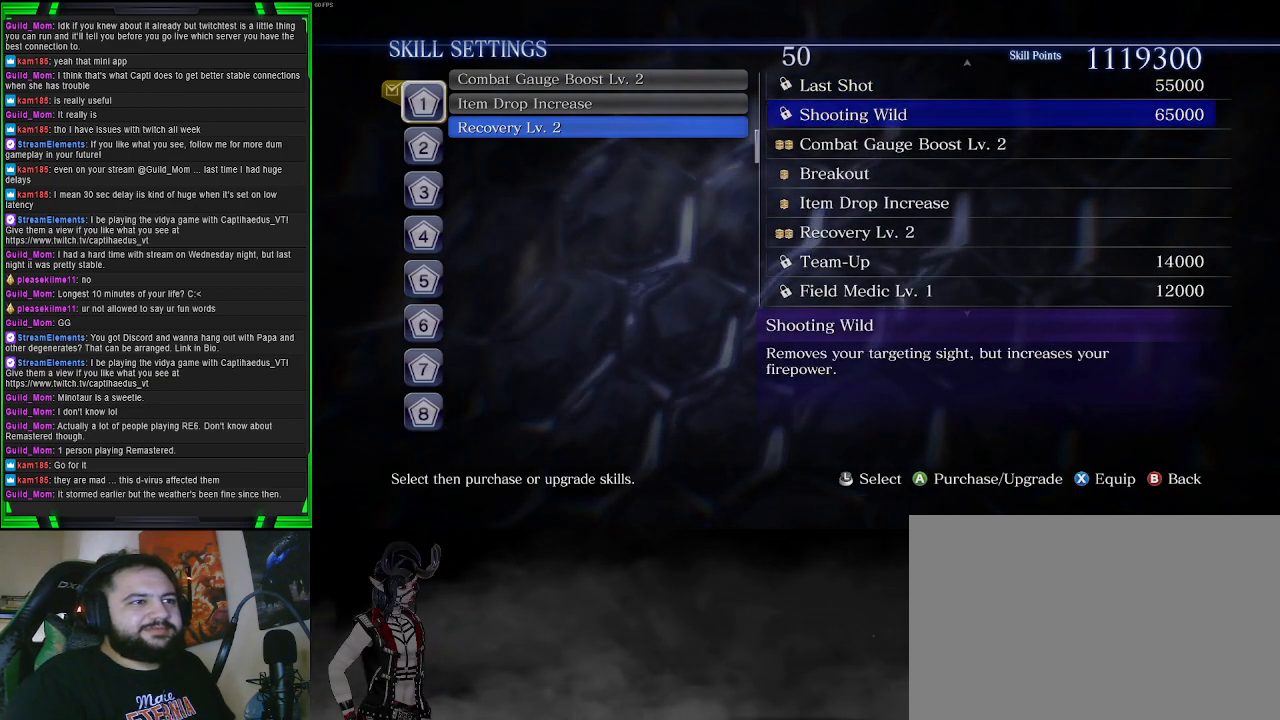
{"buttons": [], "left_stick": "center", "right_stick": "center", "events": []}
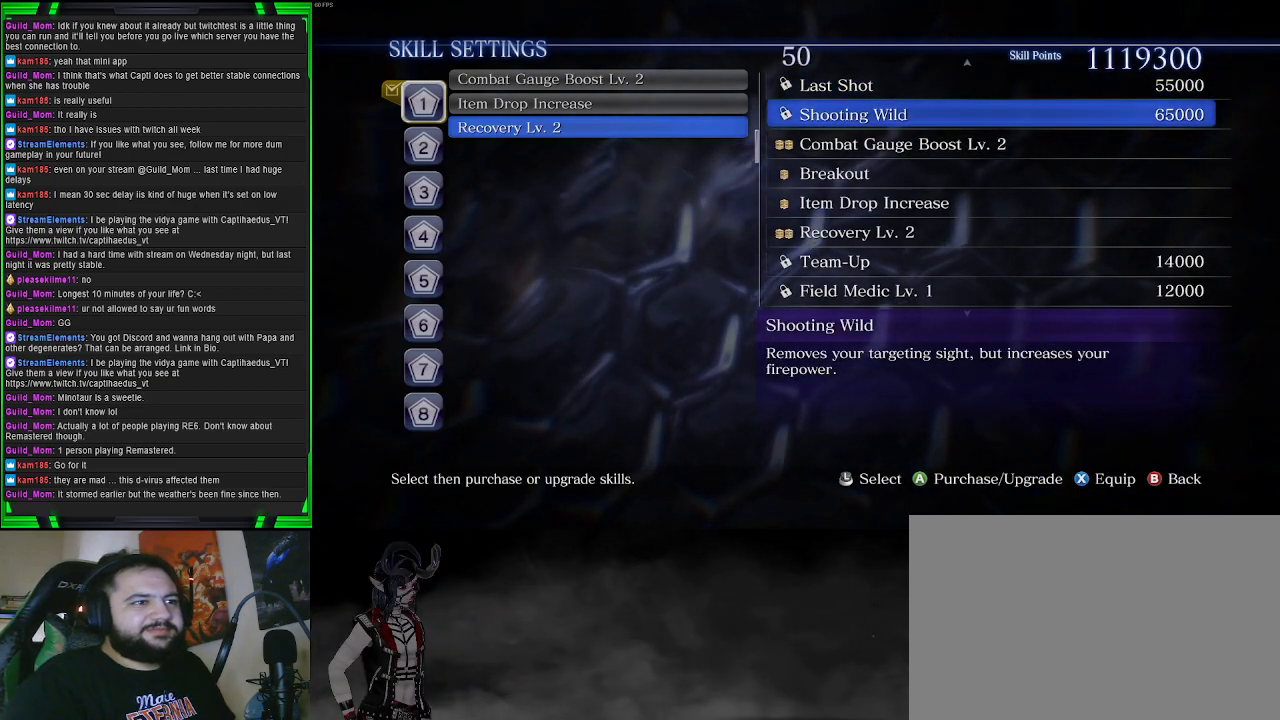
{"buttons": [], "left_stick": "center", "right_stick": "center", "events": [[17, "DPAD_UP", "down"], [133, "DPAD_UP", "up"]]}
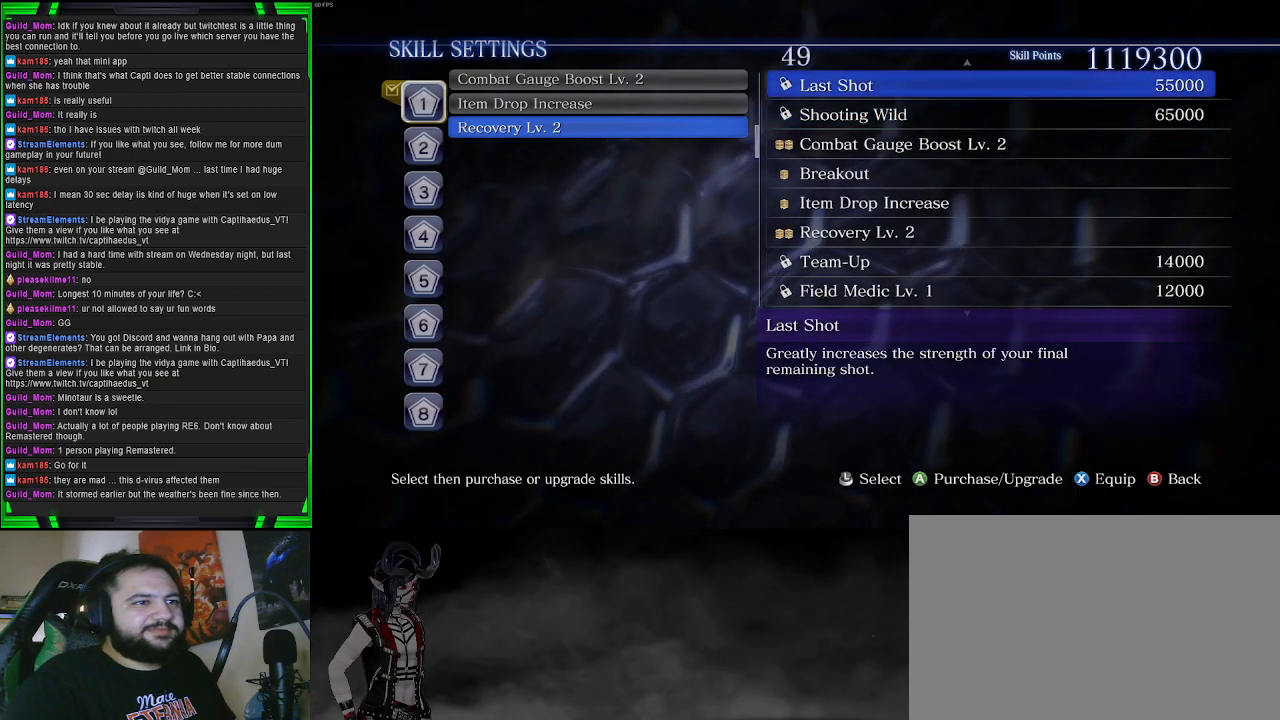
{"buttons": [], "left_stick": "center", "right_stick": "center", "events": []}
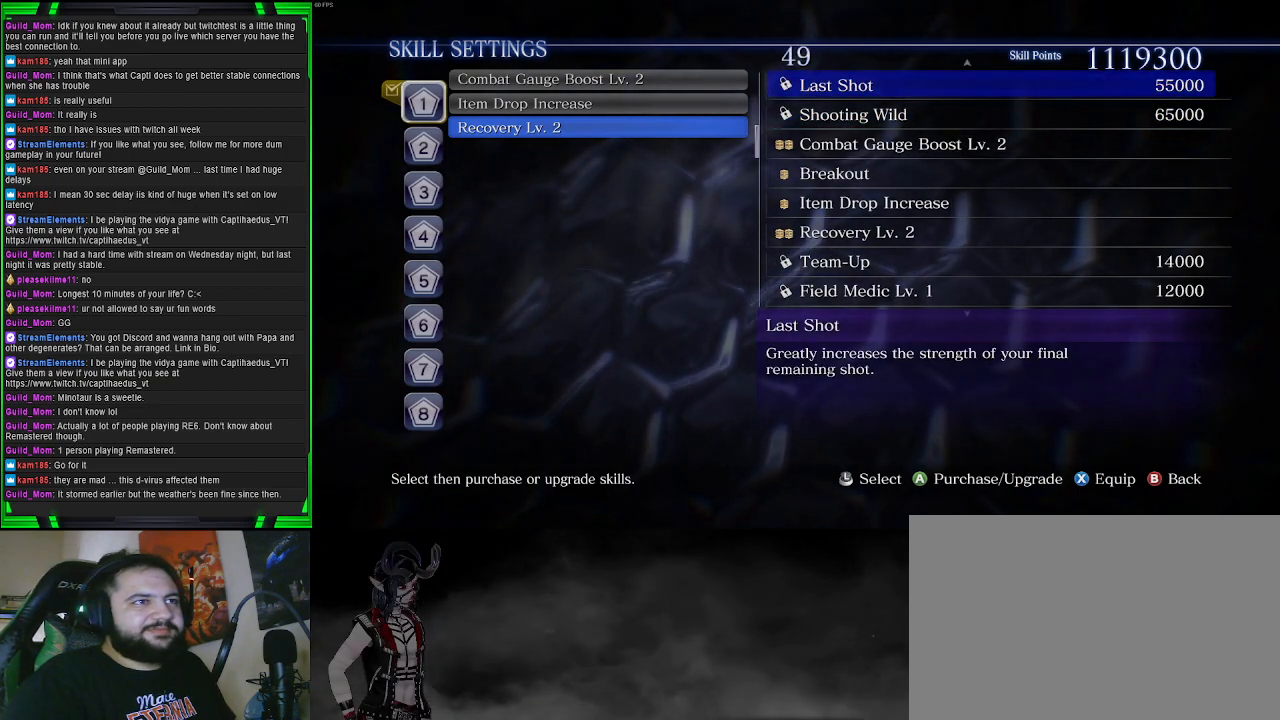
{"buttons": [], "left_stick": "center", "right_stick": "center", "events": []}
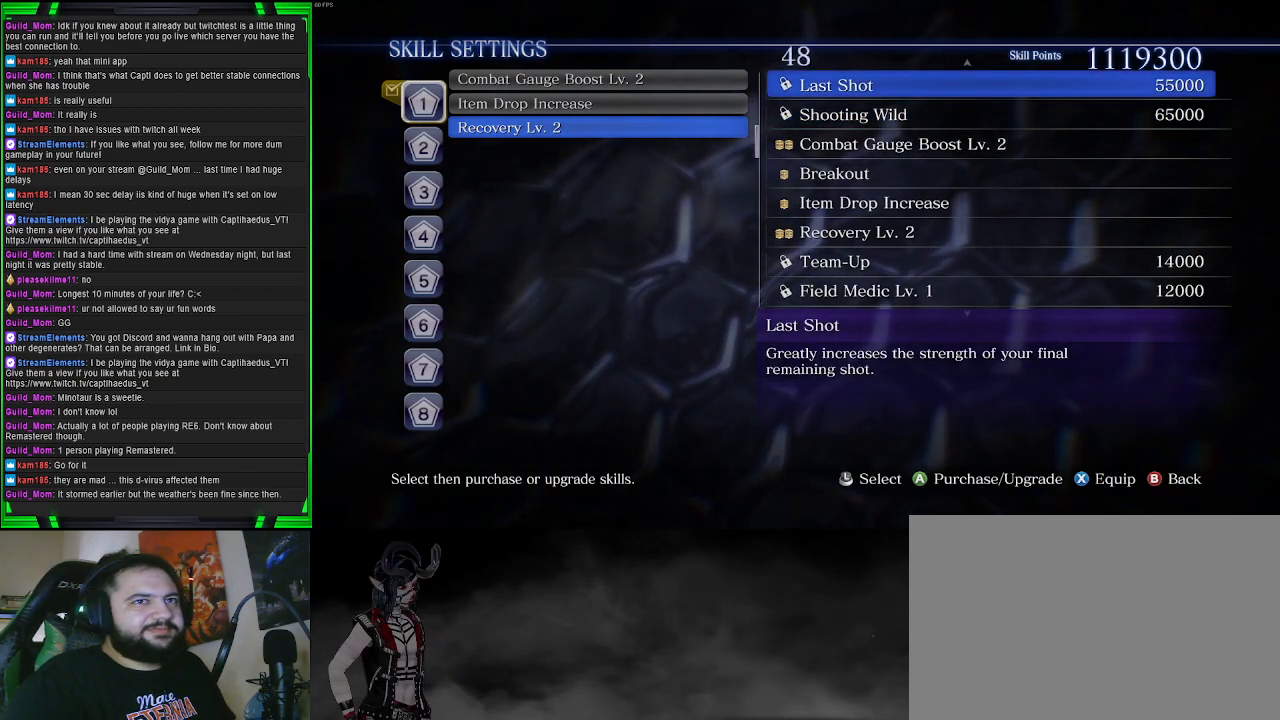
{"buttons": [], "left_stick": "center", "right_stick": "center", "events": []}
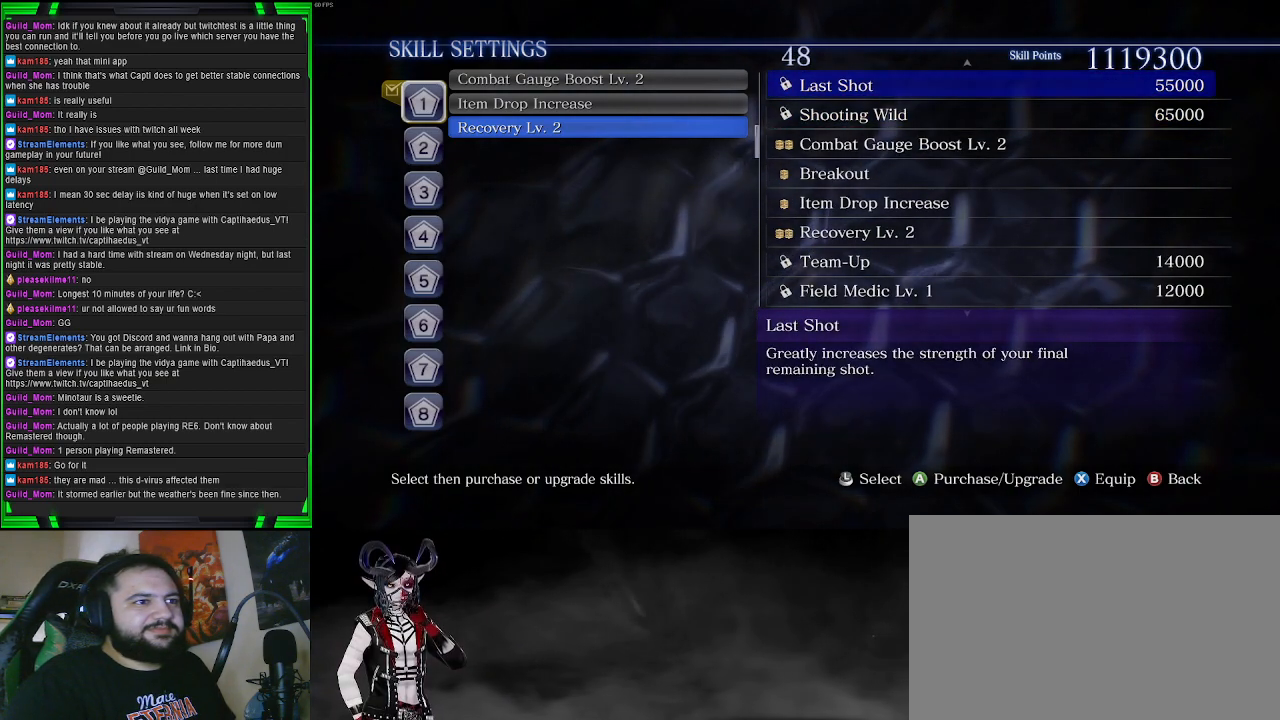
{"buttons": [], "left_stick": "center", "right_stick": "center", "events": []}
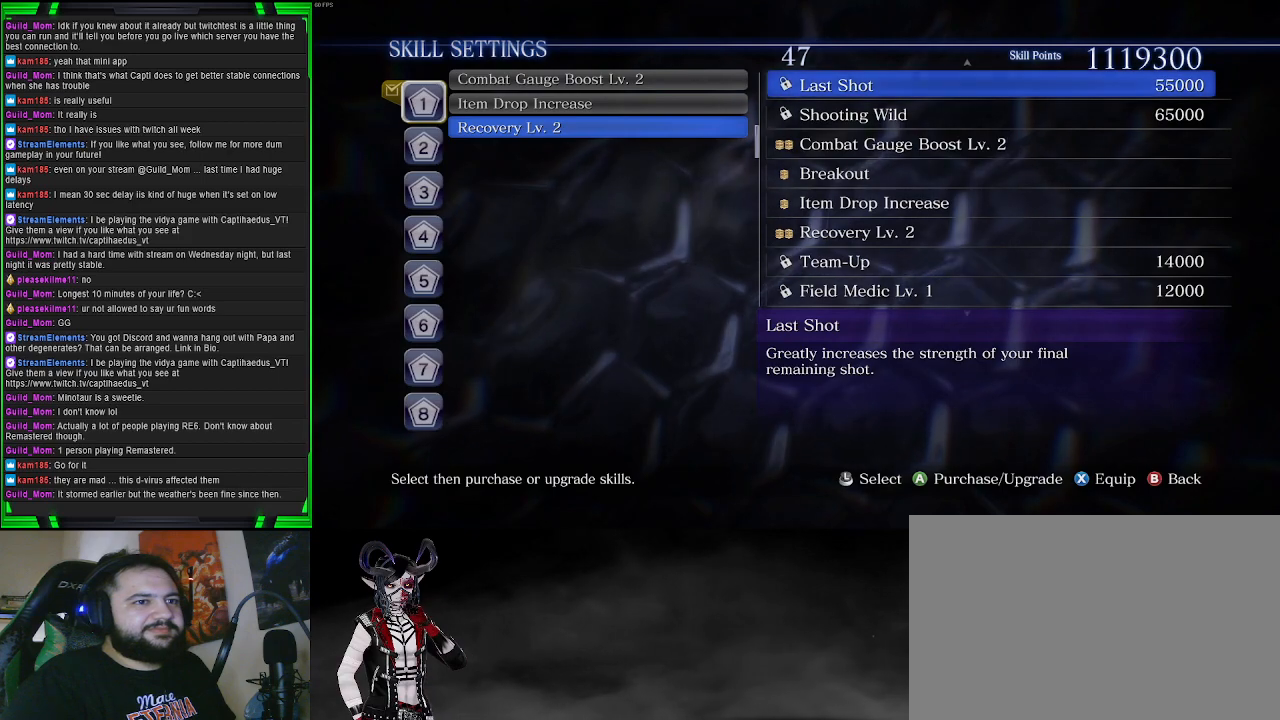
{"buttons": [], "left_stick": "center", "right_stick": "center", "events": []}
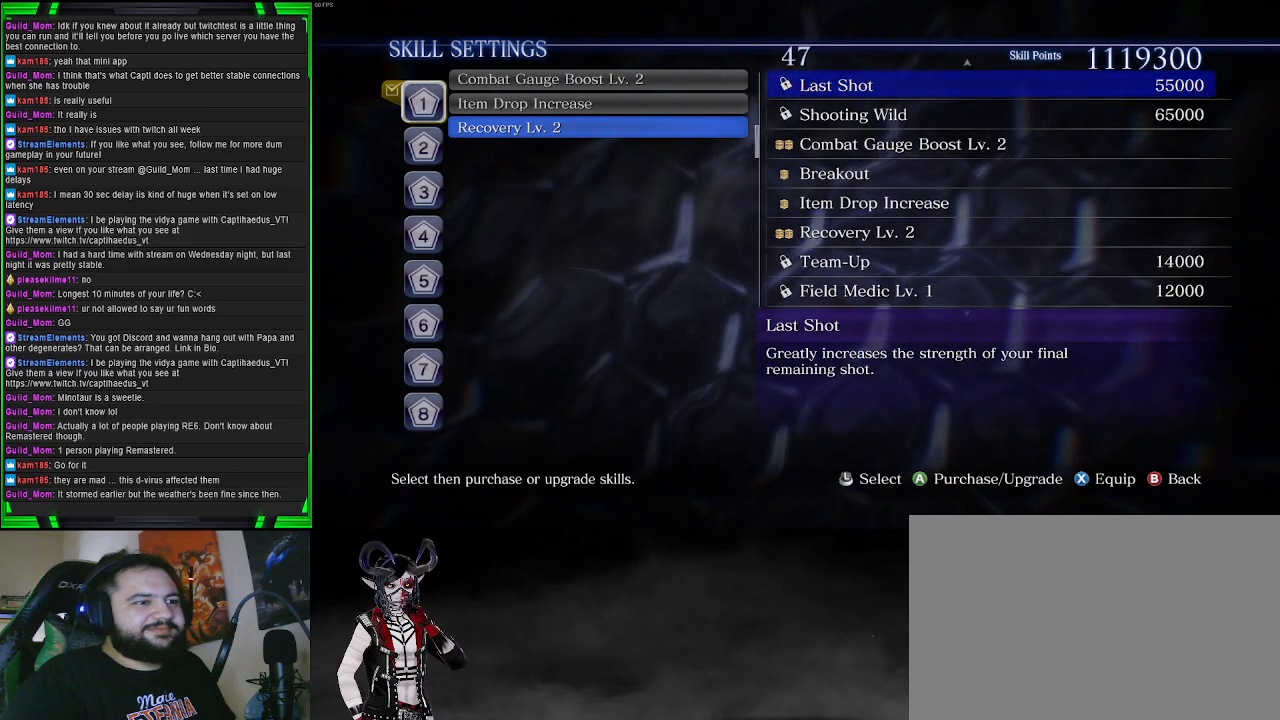
{"buttons": [], "left_stick": "center", "right_stick": "center", "events": [[267, "DPAD_UP", "down"], [383, "DPAD_UP", "up"]]}
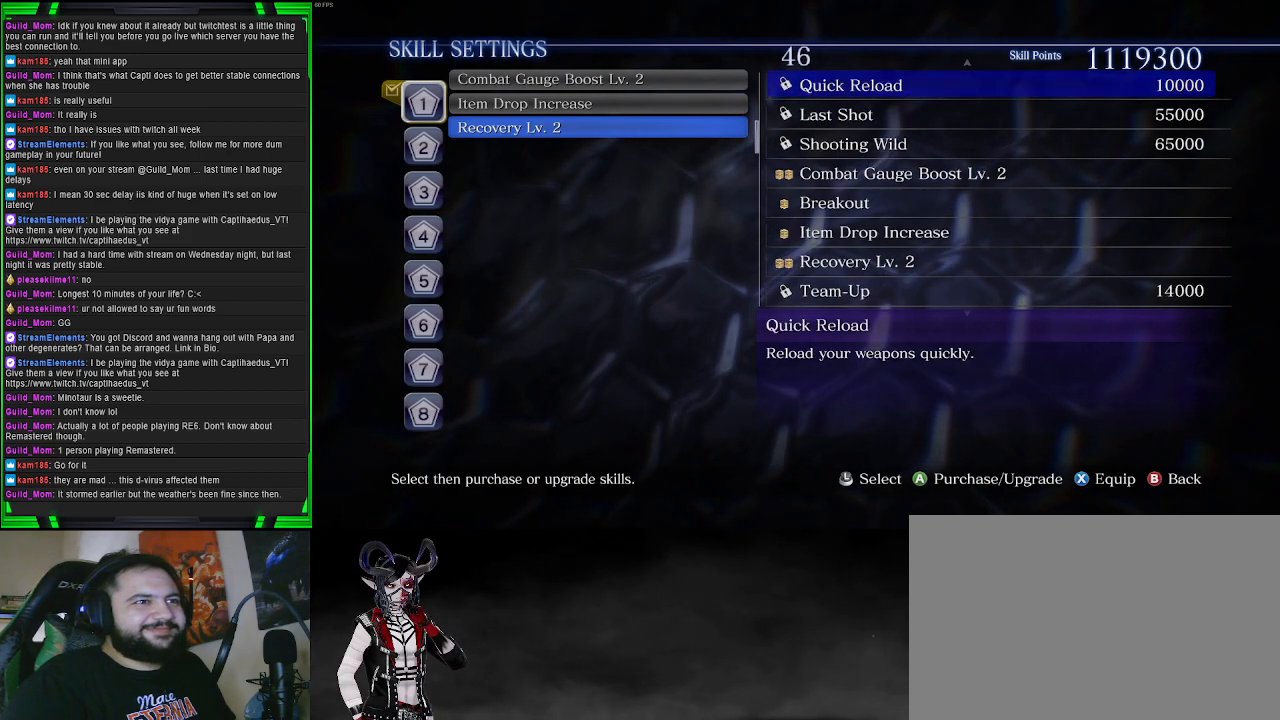
{"buttons": [], "left_stick": "center", "right_stick": "center", "events": []}